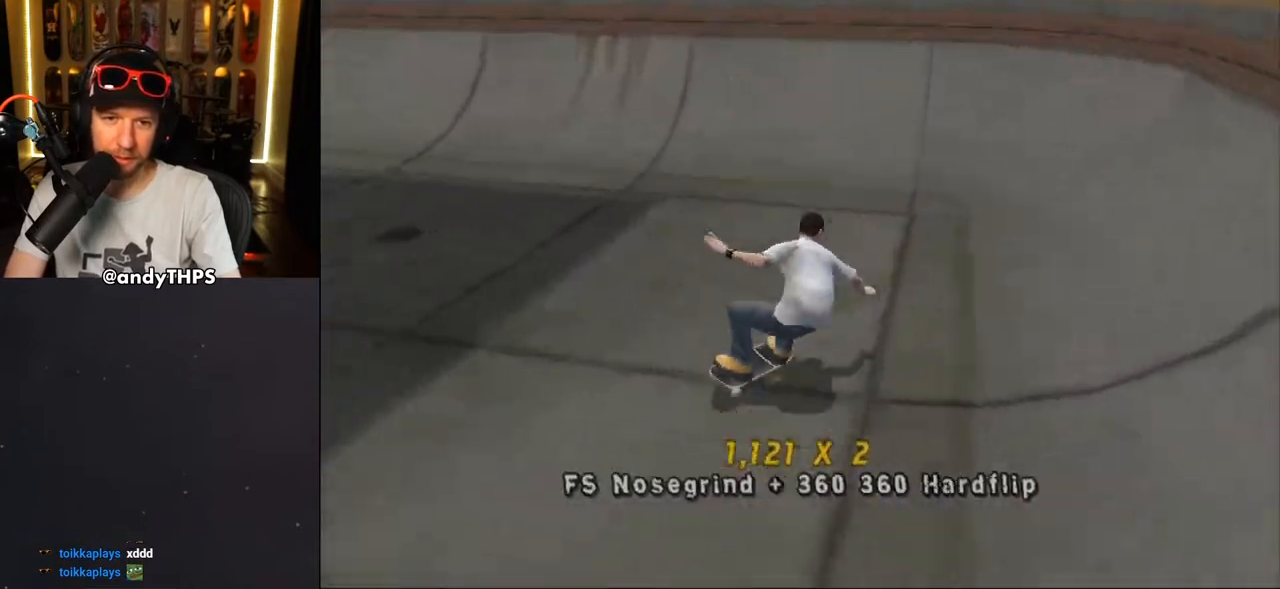
Gameplay with a controller (PlayStation layout); each line is a JSON object with the inputs held at the frame after it. "events" lists button and stick changes between this image and that frame as [ms after this image, input, new state], when the widget could be followed in between. Not read: START.
{"buttons": ["DPAD_UP"], "left_stick": "center", "right_stick": "center", "events": [[167, "DPAD_LEFT", "up"], [167, "DPAD_UP", "up"], [167, "L1", "up"], [267, "DPAD_UP", "down"], [317, "DPAD_UP", "up"], [433, "CROSS", "up"], [433, "DPAD_UP", "down"]]}
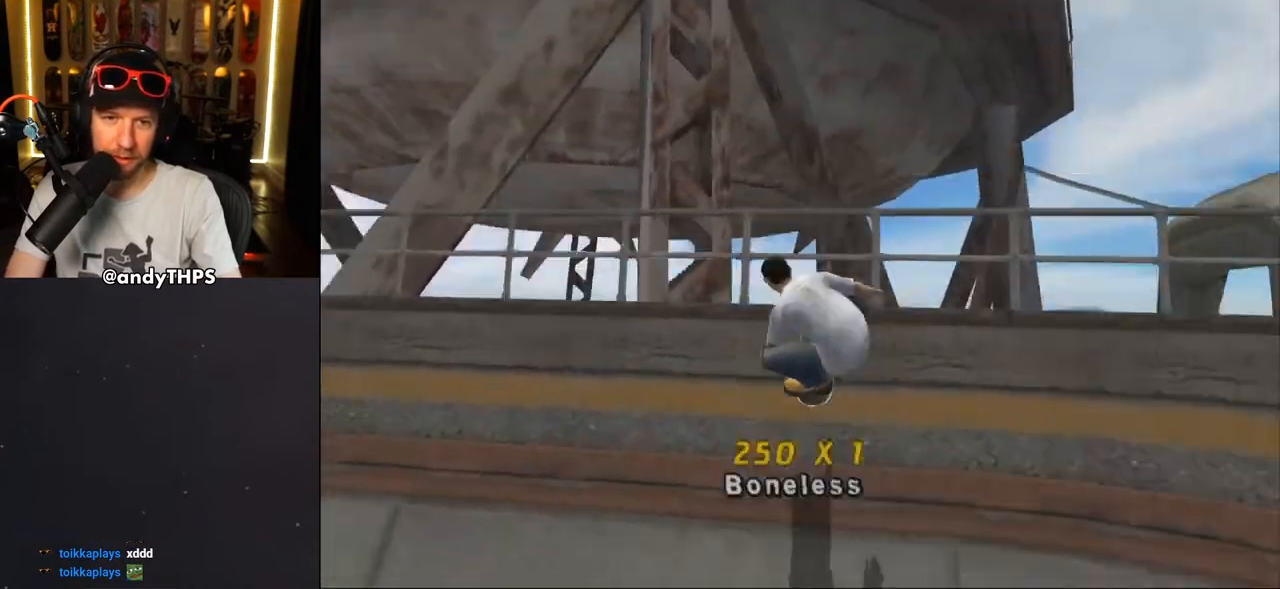
{"buttons": ["CROSS", "R2"], "left_stick": "center", "right_stick": "center", "events": [[17, "DPAD_LEFT", "down"], [50, "CROSS", "down"], [133, "DPAD_UP", "up"], [150, "DPAD_LEFT", "up"], [350, "R2", "down"]]}
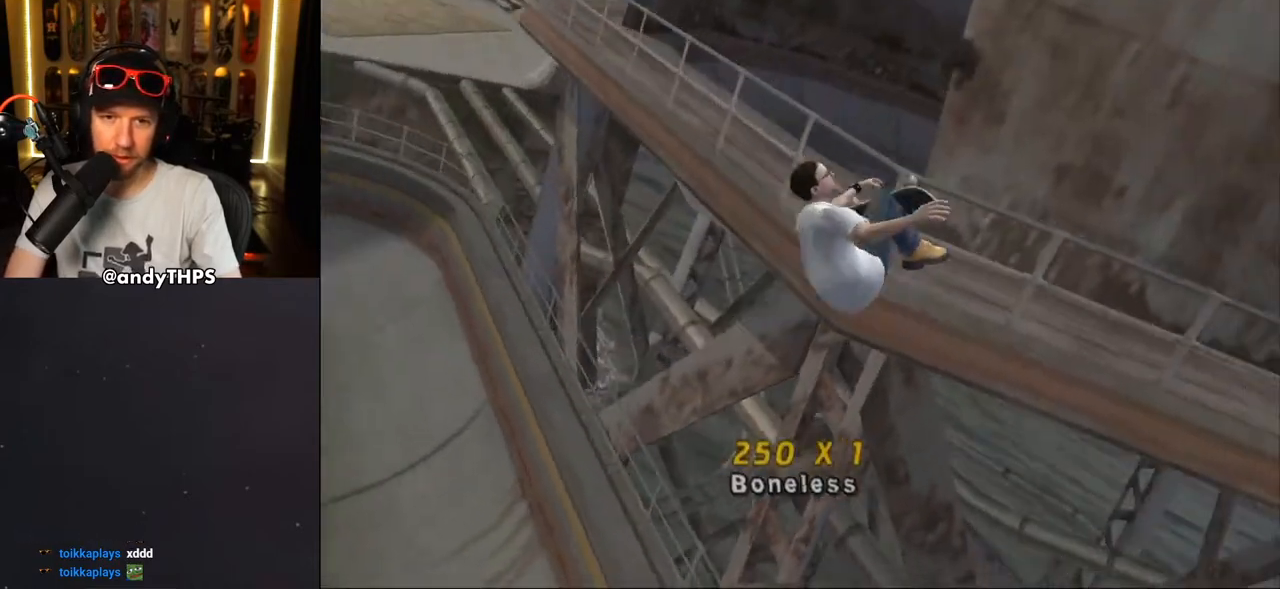
{"buttons": ["CROSS", "TRIANGLE"], "left_stick": "center", "right_stick": "center", "events": [[67, "TRIANGLE", "down"], [167, "DPAD_LEFT", "down"], [167, "DPAD_UP", "down"], [350, "DPAD_UP", "up"], [383, "DPAD_LEFT", "up"], [417, "R2", "up"]]}
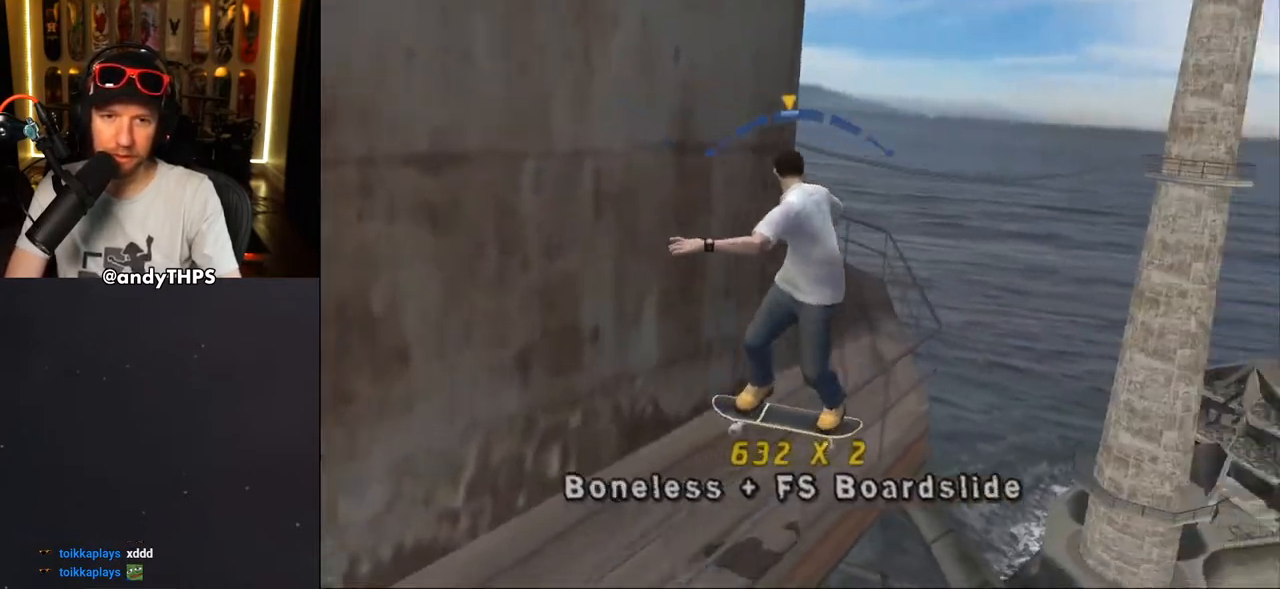
{"buttons": ["CROSS", "L1", "DPAD_UP", "DPAD_LEFT"], "left_stick": "center", "right_stick": "center", "events": [[100, "TRIANGLE", "up"], [250, "DPAD_LEFT", "down"], [250, "DPAD_UP", "down"], [333, "CROSS", "up"], [333, "L1", "down"], [467, "CROSS", "down"]]}
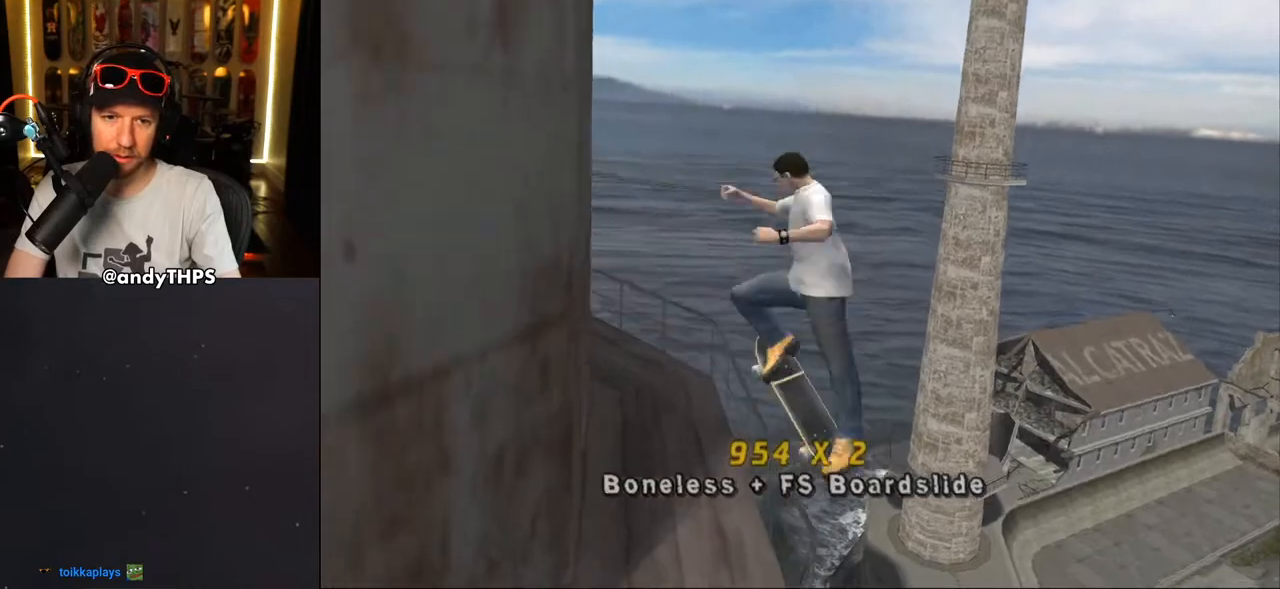
{"buttons": ["TRIANGLE"], "left_stick": "center", "right_stick": "center", "events": [[50, "DPAD_UP", "up"], [50, "L1", "up"], [67, "DPAD_LEFT", "up"], [100, "CROSS", "up"], [117, "R1", "down"], [283, "R1", "up"], [383, "TRIANGLE", "down"]]}
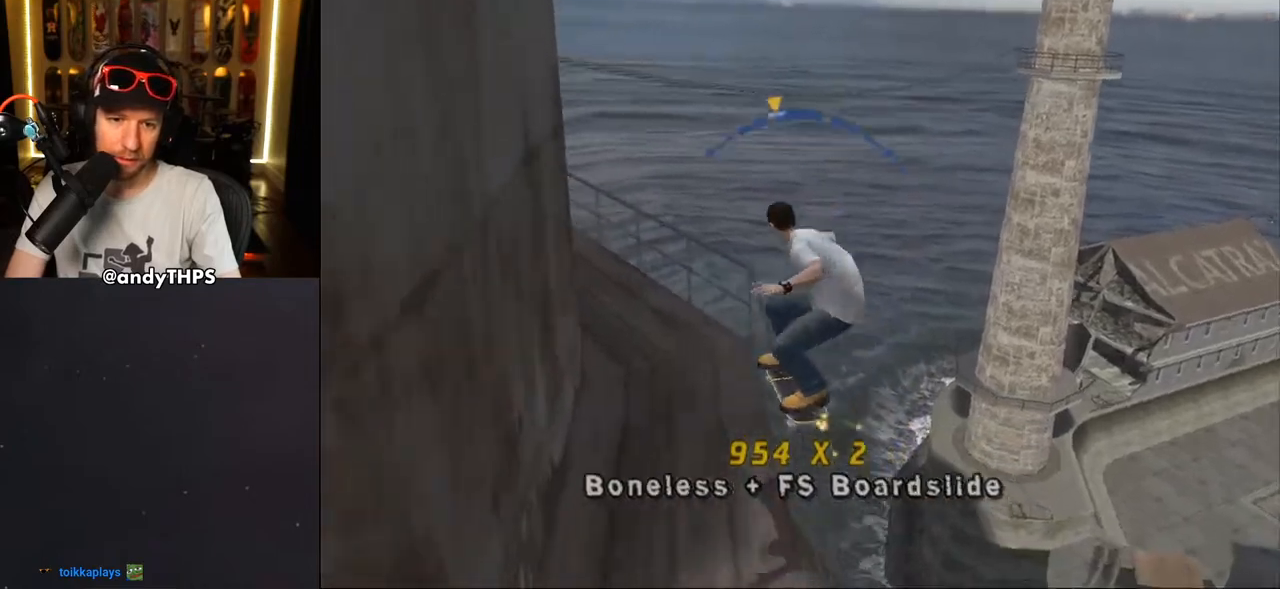
{"buttons": ["L1", "DPAD_LEFT"], "left_stick": "center", "right_stick": "center", "events": [[150, "TRIANGLE", "up"], [167, "CROSS", "down"], [217, "DPAD_LEFT", "down"], [267, "CROSS", "up"], [283, "L1", "down"]]}
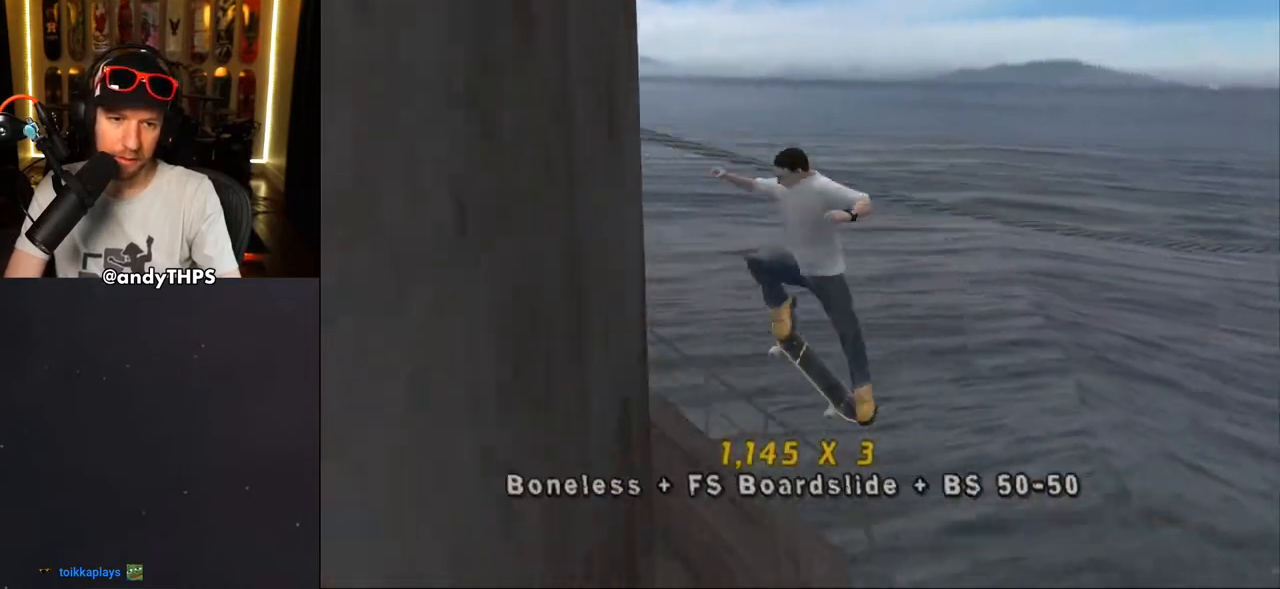
{"buttons": ["TRIANGLE", "DPAD_RIGHT"], "left_stick": "center", "right_stick": "center", "events": [[250, "TRIANGLE", "down"], [333, "L1", "up"], [417, "DPAD_LEFT", "up"], [500, "DPAD_RIGHT", "down"]]}
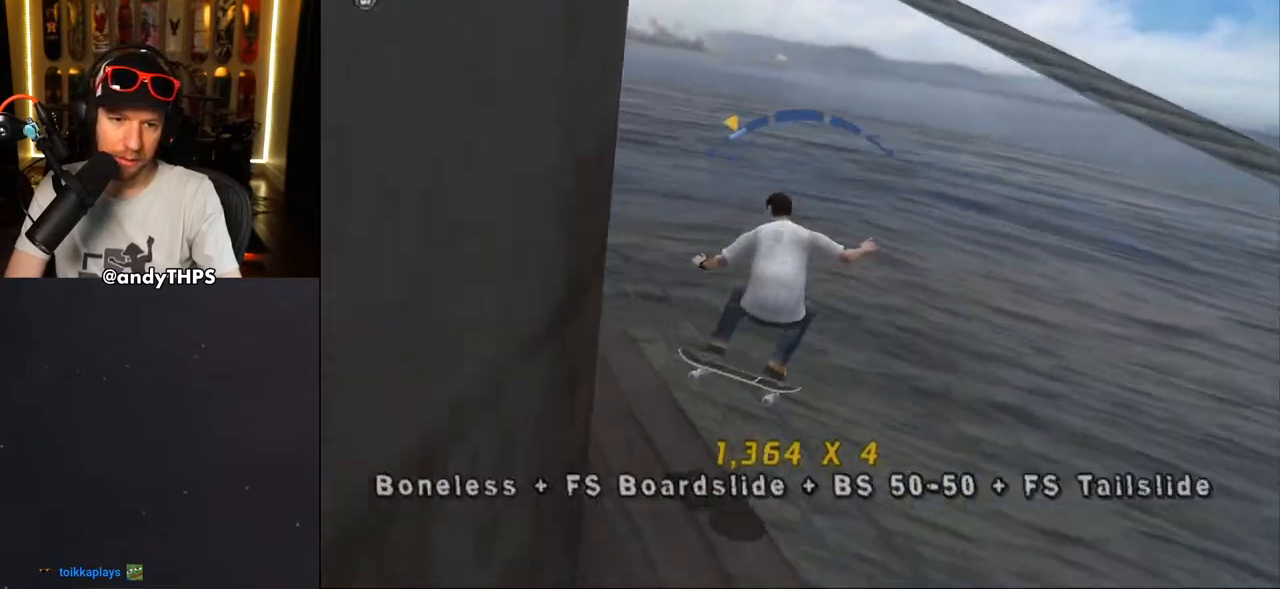
{"buttons": ["CROSS"], "left_stick": "center", "right_stick": "center", "events": [[33, "TRIANGLE", "up"], [50, "CROSS", "down"], [233, "DPAD_RIGHT", "up"], [367, "DPAD_LEFT", "down"], [483, "DPAD_LEFT", "up"]]}
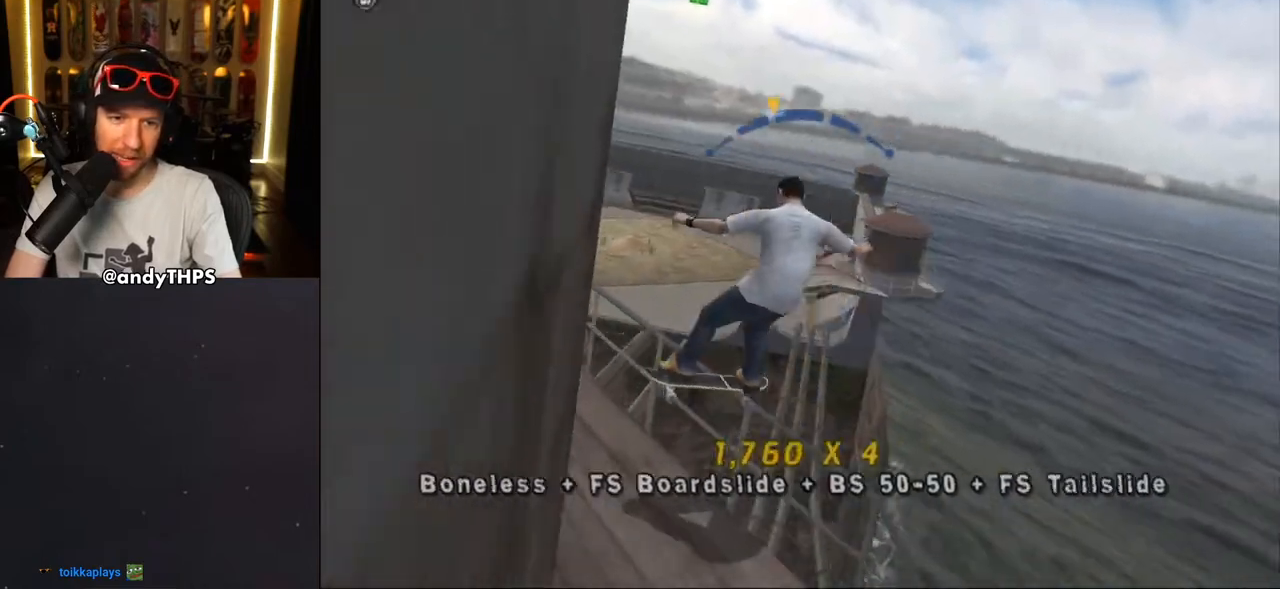
{"buttons": ["CROSS", "DPAD_UP", "DPAD_LEFT"], "left_stick": "center", "right_stick": "center", "events": [[50, "DPAD_LEFT", "down"], [250, "DPAD_LEFT", "up"], [417, "DPAD_LEFT", "down"], [450, "DPAD_UP", "down"]]}
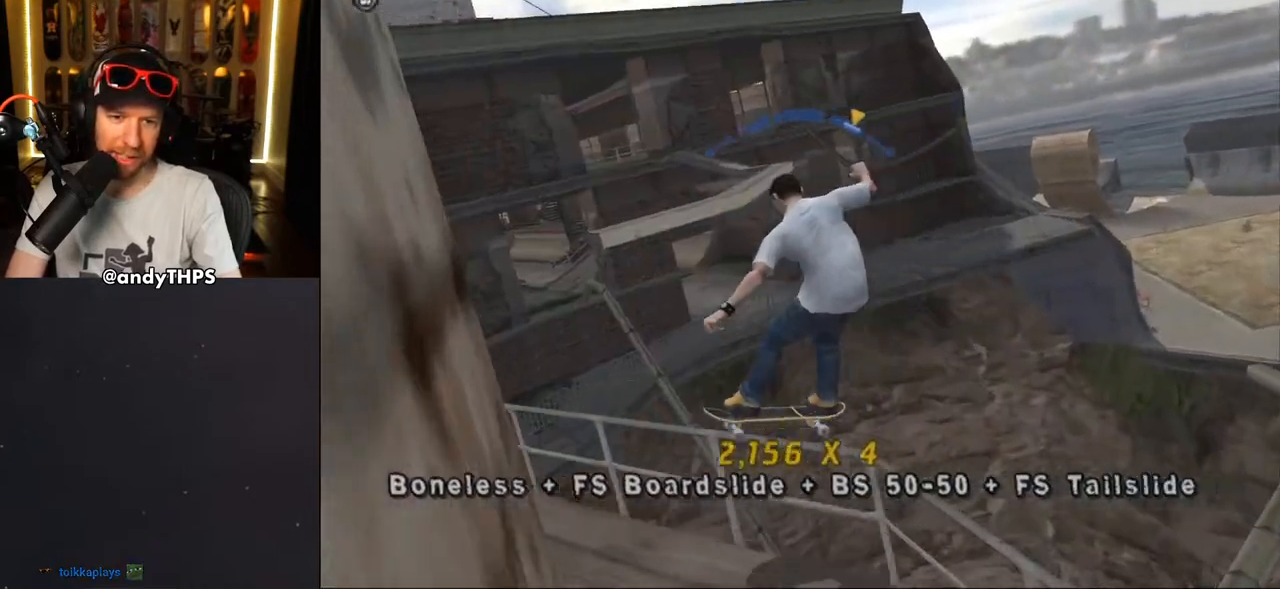
{"buttons": ["CROSS"], "left_stick": "center", "right_stick": "center", "events": [[33, "DPAD_LEFT", "up"], [33, "DPAD_UP", "up"], [383, "DPAD_RIGHT", "down"], [433, "DPAD_RIGHT", "up"]]}
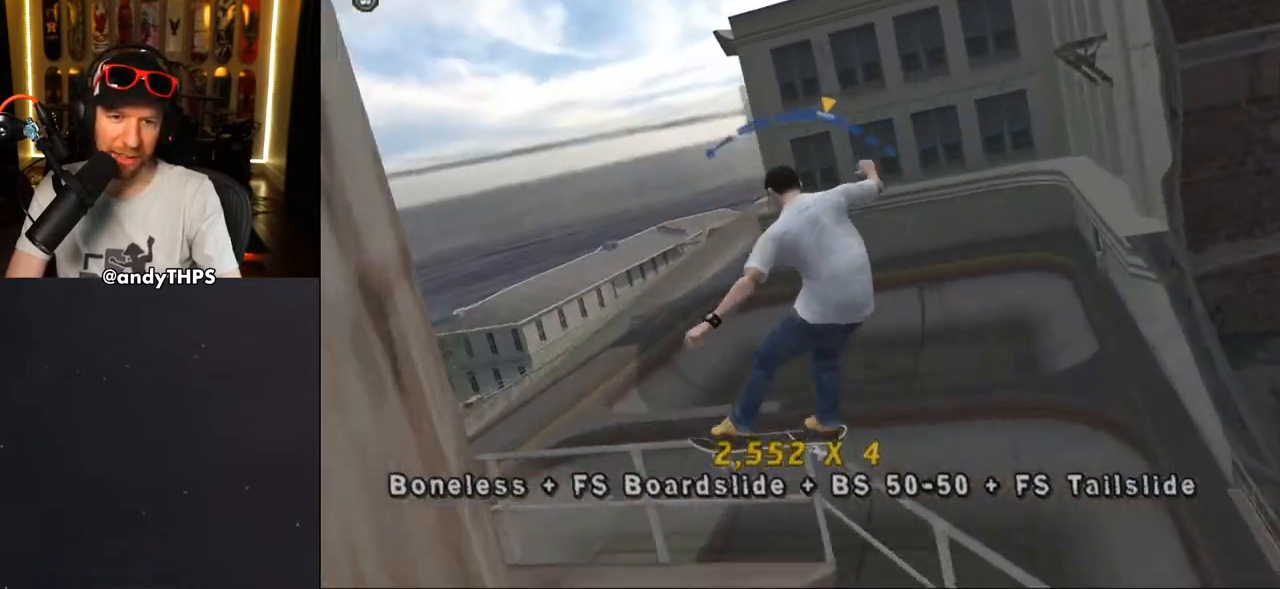
{"buttons": ["CROSS"], "left_stick": "center", "right_stick": "center", "events": [[100, "DPAD_RIGHT", "down"], [167, "DPAD_RIGHT", "up"]]}
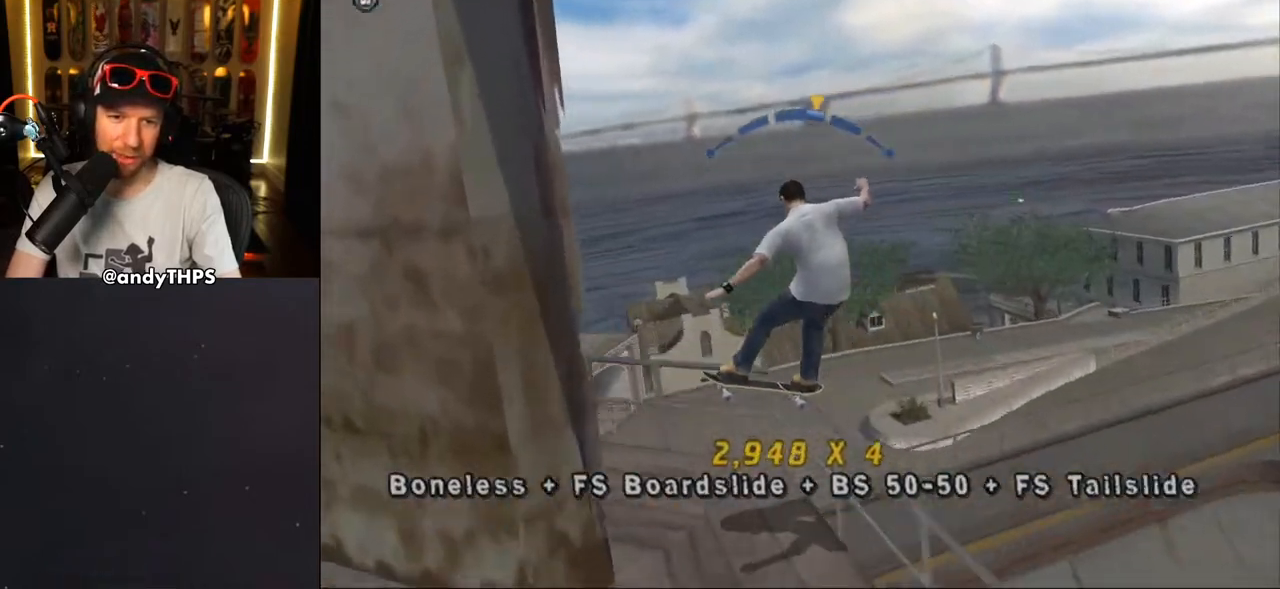
{"buttons": ["CROSS"], "left_stick": "center", "right_stick": "center", "events": []}
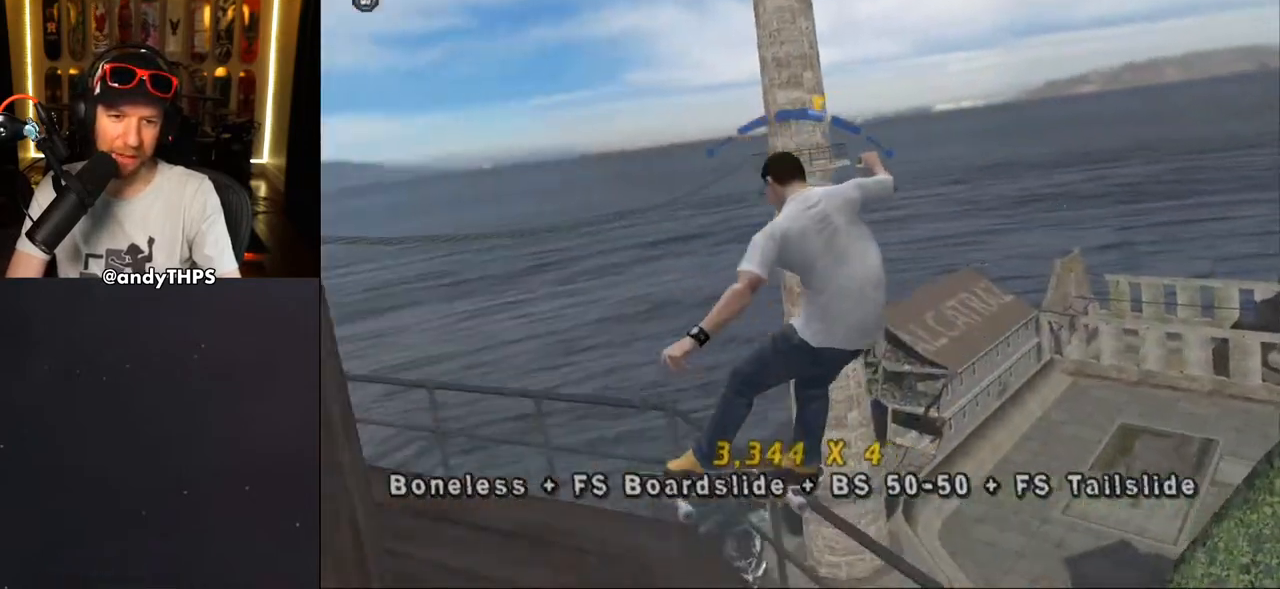
{"buttons": ["CROSS"], "left_stick": "center", "right_stick": "center", "events": [[17, "DPAD_UP", "down"], [33, "DPAD_LEFT", "down"], [150, "DPAD_UP", "up"], [167, "DPAD_LEFT", "up"], [300, "DPAD_DOWN", "down"], [433, "DPAD_DOWN", "up"]]}
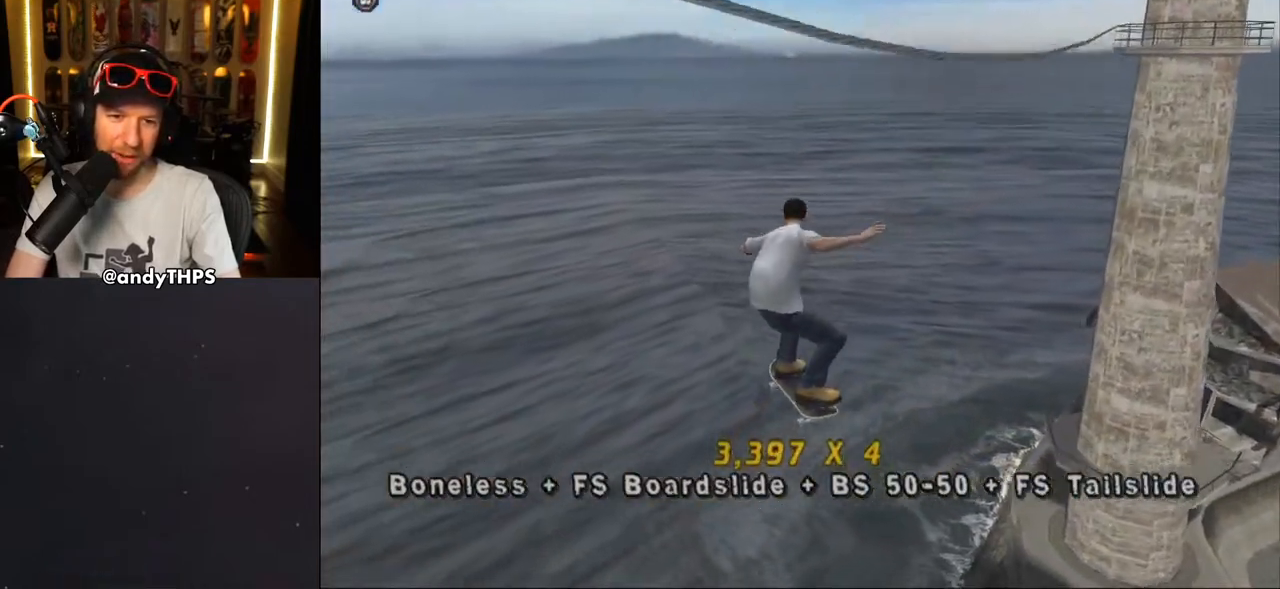
{"buttons": [], "left_stick": "center", "right_stick": "center", "events": [[217, "CROSS", "up"]]}
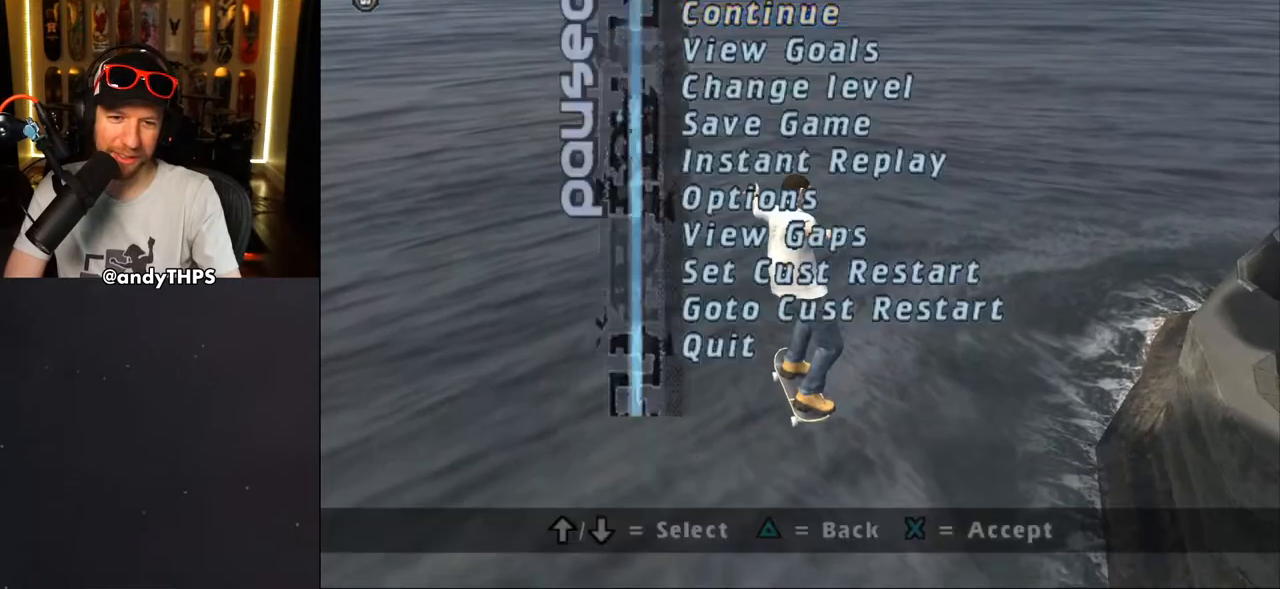
{"buttons": ["CROSS"], "left_stick": "center", "right_stick": "center", "events": [[17, "right_stick", "down-left"], [117, "right_stick", "center"], [133, "DPAD_UP", "down"], [233, "DPAD_UP", "up"], [317, "DPAD_UP", "down"], [383, "DPAD_UP", "up"], [450, "CROSS", "down"]]}
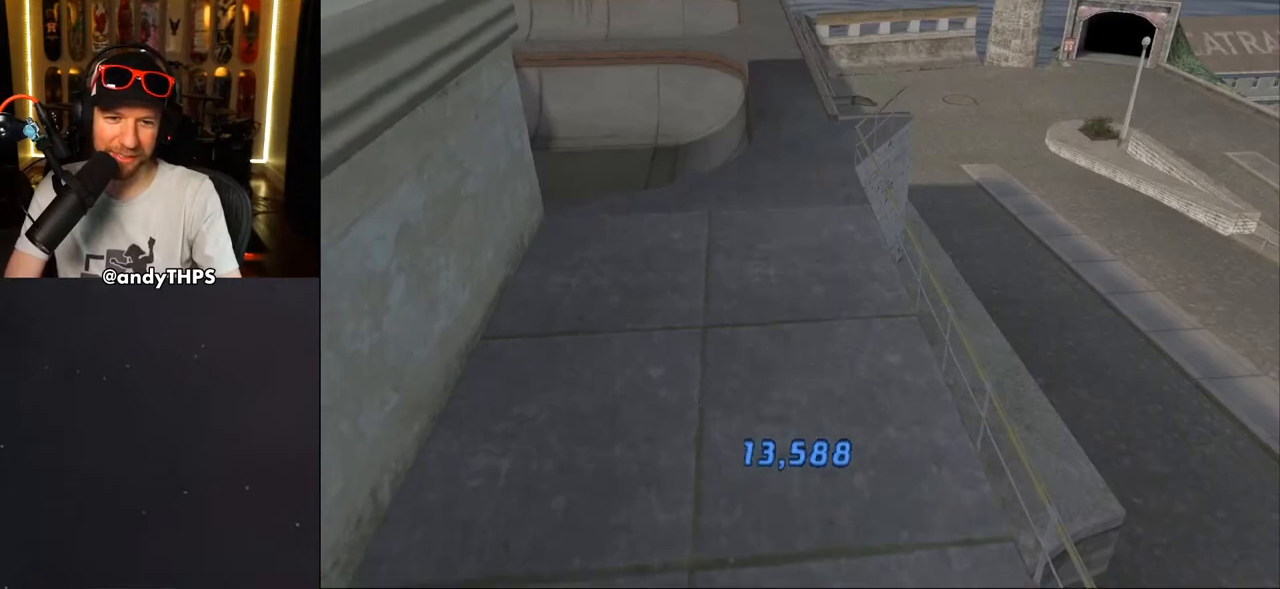
{"buttons": ["CROSS"], "left_stick": "center", "right_stick": "center", "events": [[33, "CROSS", "up"], [100, "CROSS", "down"]]}
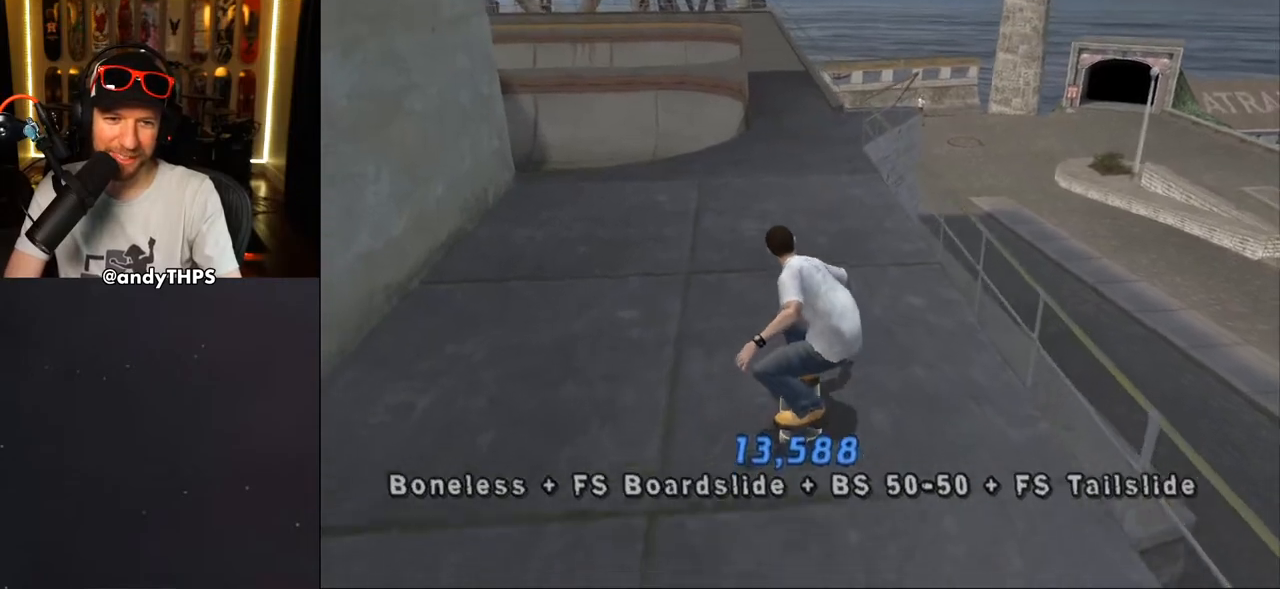
{"buttons": ["CROSS", "DPAD_RIGHT"], "left_stick": "center", "right_stick": "center", "events": [[33, "DPAD_LEFT", "down"], [50, "DPAD_UP", "down"], [200, "DPAD_UP", "up"], [300, "DPAD_UP", "down"], [383, "DPAD_LEFT", "up"], [383, "DPAD_RIGHT", "down"], [383, "DPAD_UP", "up"]]}
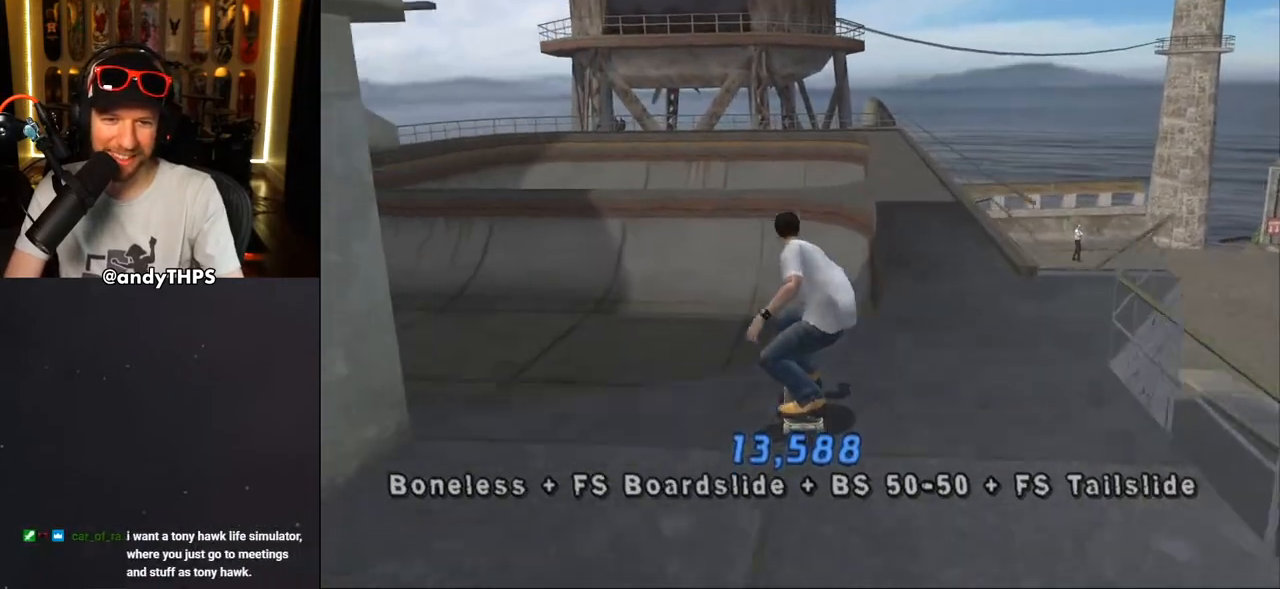
{"buttons": ["CROSS", "DPAD_LEFT"], "left_stick": "center", "right_stick": "center", "events": [[67, "CROSS", "up"], [83, "DPAD_RIGHT", "up"], [83, "TRIANGLE", "down"], [283, "TRIANGLE", "up"], [300, "CROSS", "down"], [317, "DPAD_LEFT", "down"], [367, "CROSS", "up"], [383, "DPAD_DOWN", "down"], [450, "CROSS", "down"], [483, "DPAD_DOWN", "up"]]}
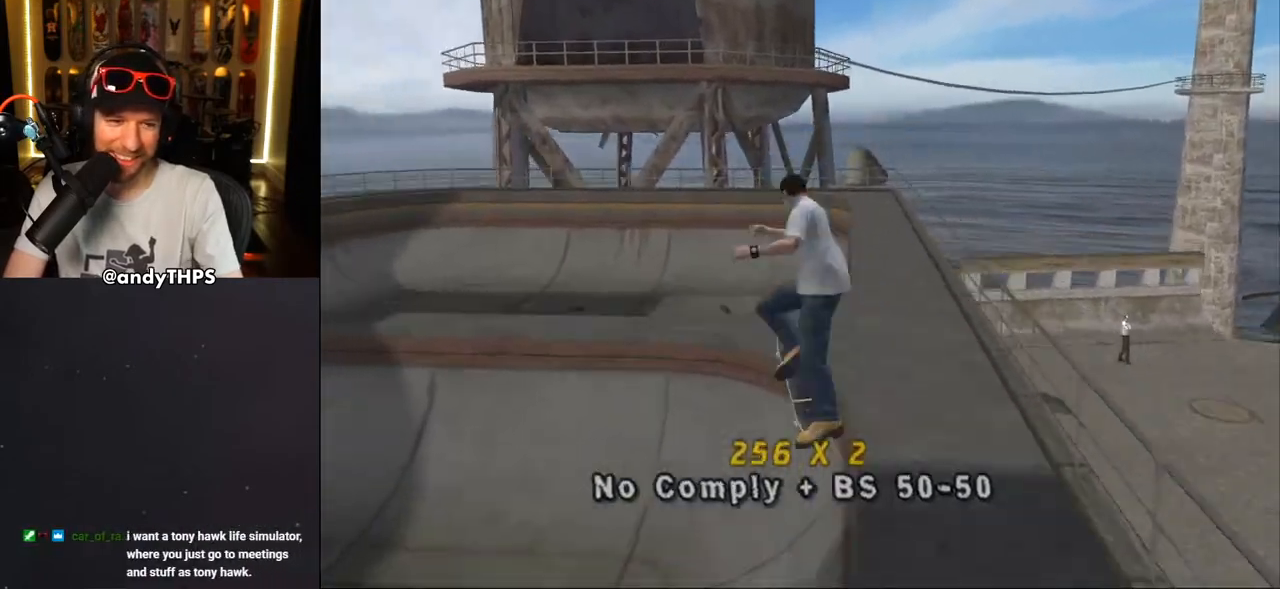
{"buttons": ["CROSS"], "left_stick": "center", "right_stick": "center", "events": [[33, "DPAD_LEFT", "up"], [283, "R1", "down"], [400, "R1", "up"]]}
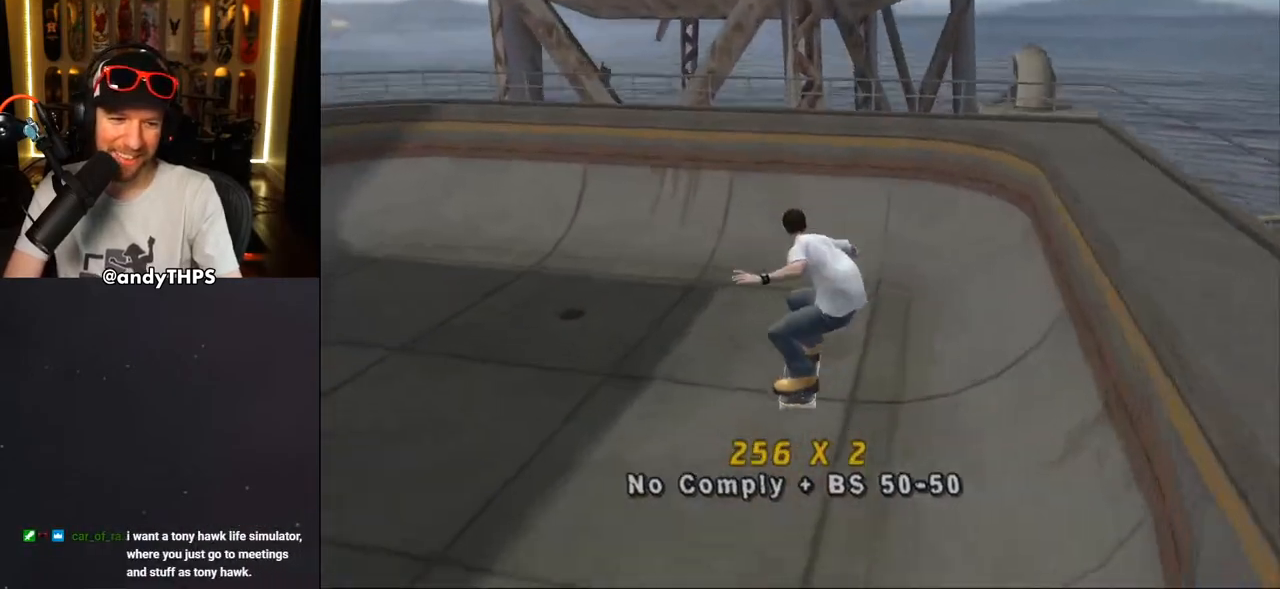
{"buttons": ["CROSS", "DPAD_RIGHT"], "left_stick": "center", "right_stick": "center", "events": [[100, "DPAD_UP", "down"], [117, "DPAD_LEFT", "down"], [350, "DPAD_LEFT", "up"], [350, "DPAD_UP", "up"], [417, "DPAD_UP", "down"], [500, "DPAD_RIGHT", "down"], [500, "DPAD_UP", "up"]]}
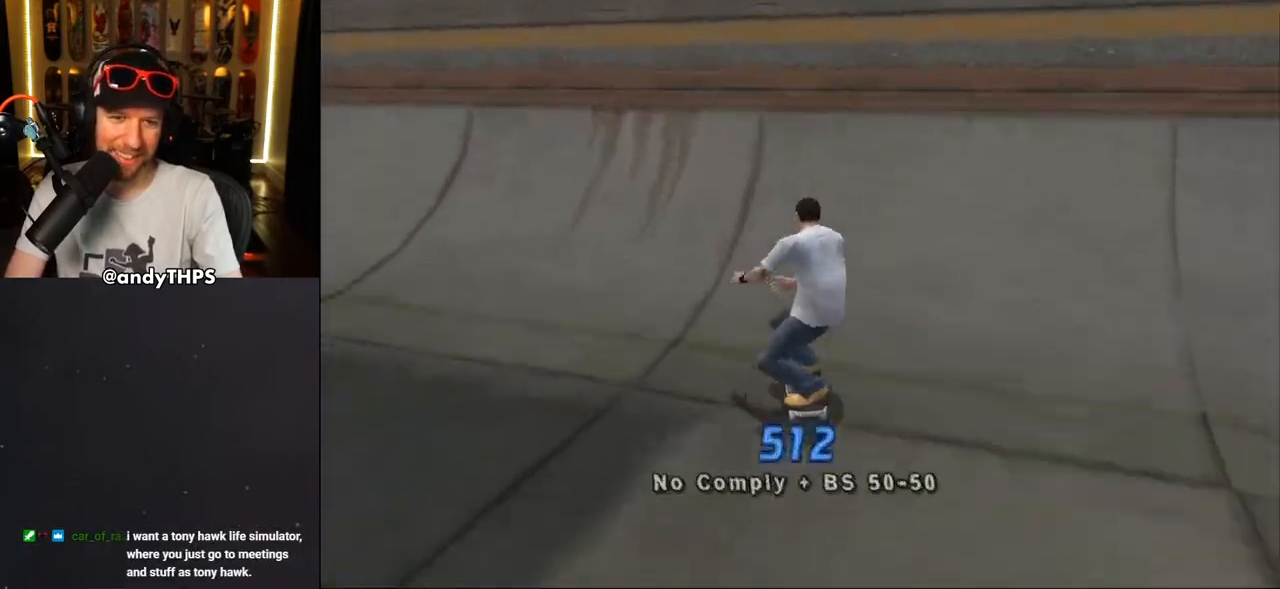
{"buttons": ["CROSS"], "left_stick": "center", "right_stick": "center", "events": [[50, "DPAD_RIGHT", "up"], [150, "DPAD_RIGHT", "down"], [150, "DPAD_UP", "down"], [167, "DPAD_UP", "up"], [200, "DPAD_RIGHT", "up"], [250, "CROSS", "up"], [300, "DPAD_UP", "down"], [317, "DPAD_UP", "up"], [350, "CROSS", "down"]]}
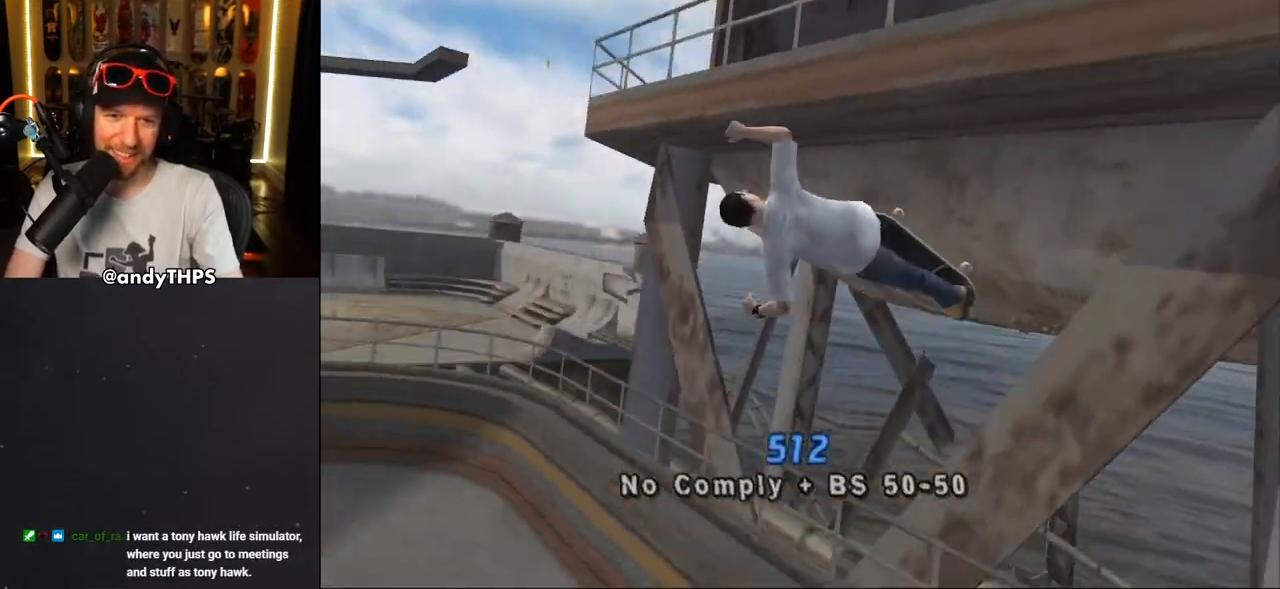
{"buttons": ["CROSS", "R2"], "left_stick": "center", "right_stick": "center", "events": [[183, "R2", "down"]]}
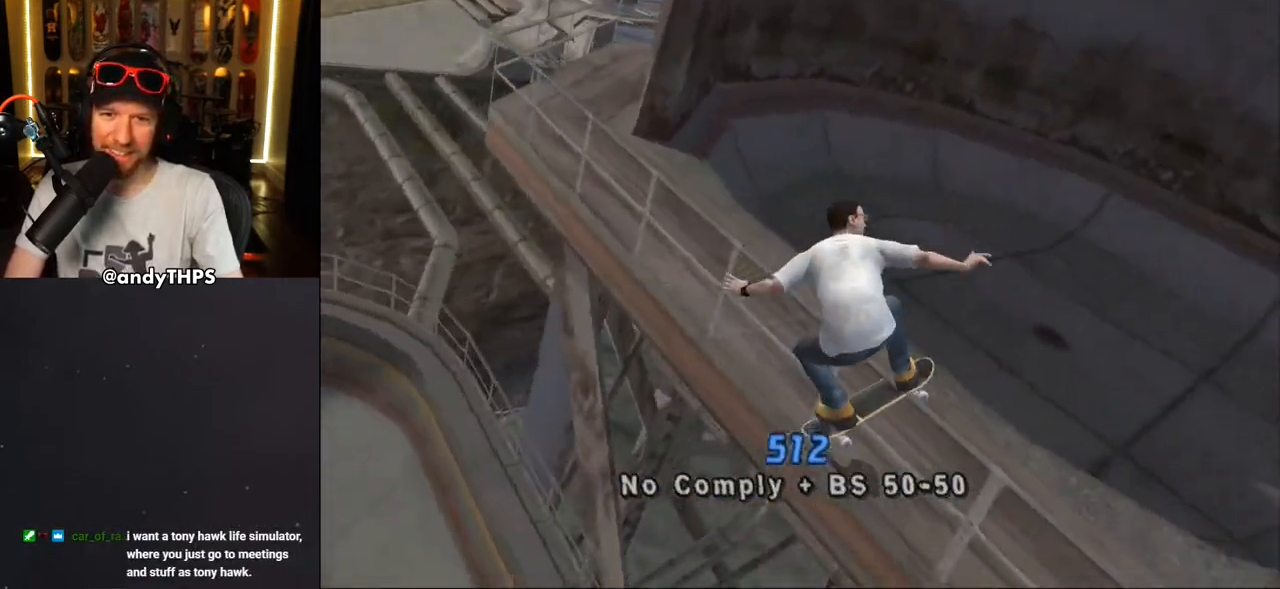
{"buttons": [], "left_stick": "center", "right_stick": "center", "events": [[17, "DPAD_RIGHT", "down"], [67, "TRIANGLE", "down"], [100, "DPAD_RIGHT", "up"], [117, "R2", "up"], [417, "TRIANGLE", "up"], [433, "CROSS", "up"], [433, "DPAD_RIGHT", "down"], [483, "DPAD_RIGHT", "up"]]}
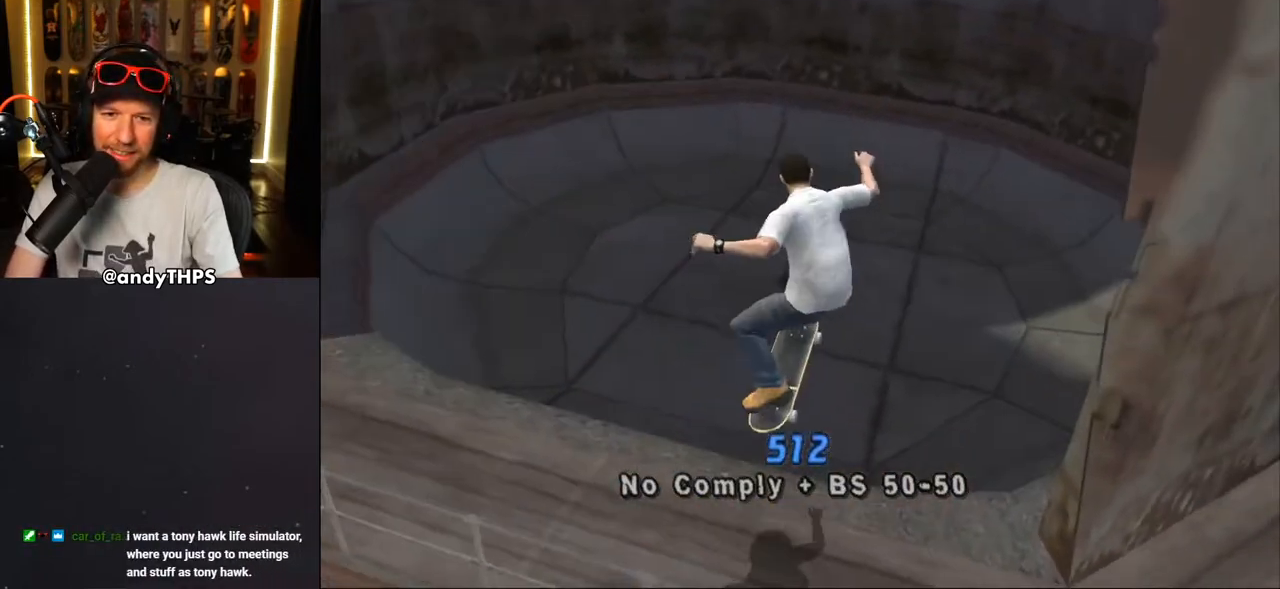
{"buttons": ["CROSS"], "left_stick": "center", "right_stick": "center", "events": [[250, "CROSS", "down"], [333, "DPAD_LEFT", "down"], [450, "DPAD_LEFT", "up"]]}
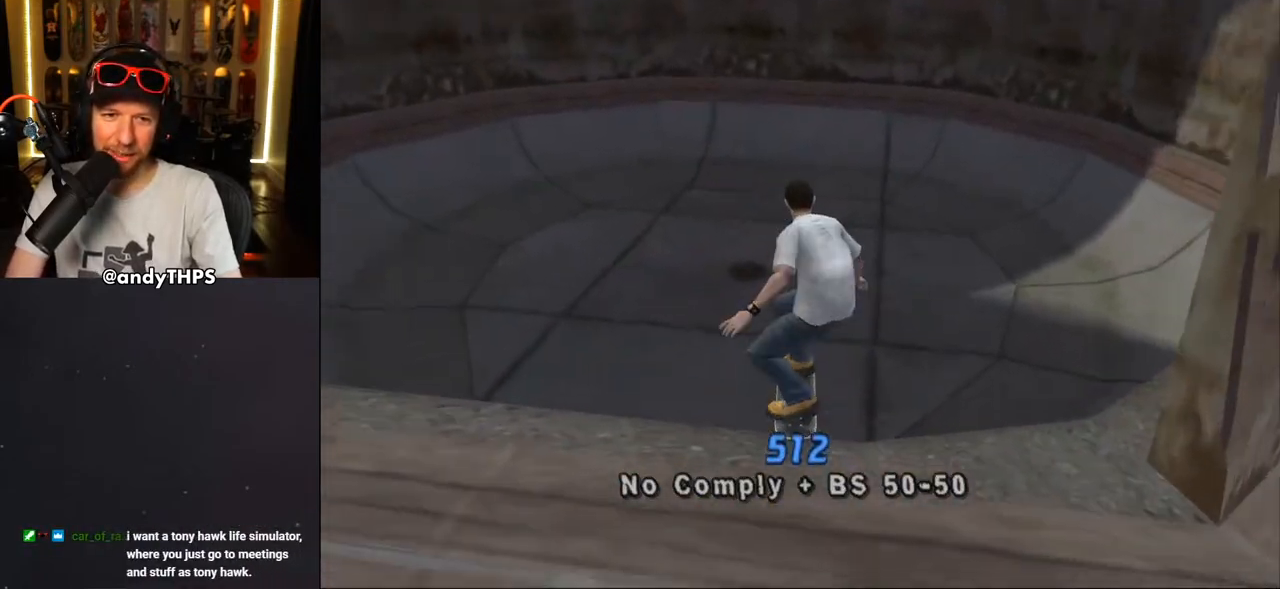
{"buttons": ["CROSS", "DPAD_RIGHT"], "left_stick": "center", "right_stick": "center", "events": [[383, "DPAD_RIGHT", "down"]]}
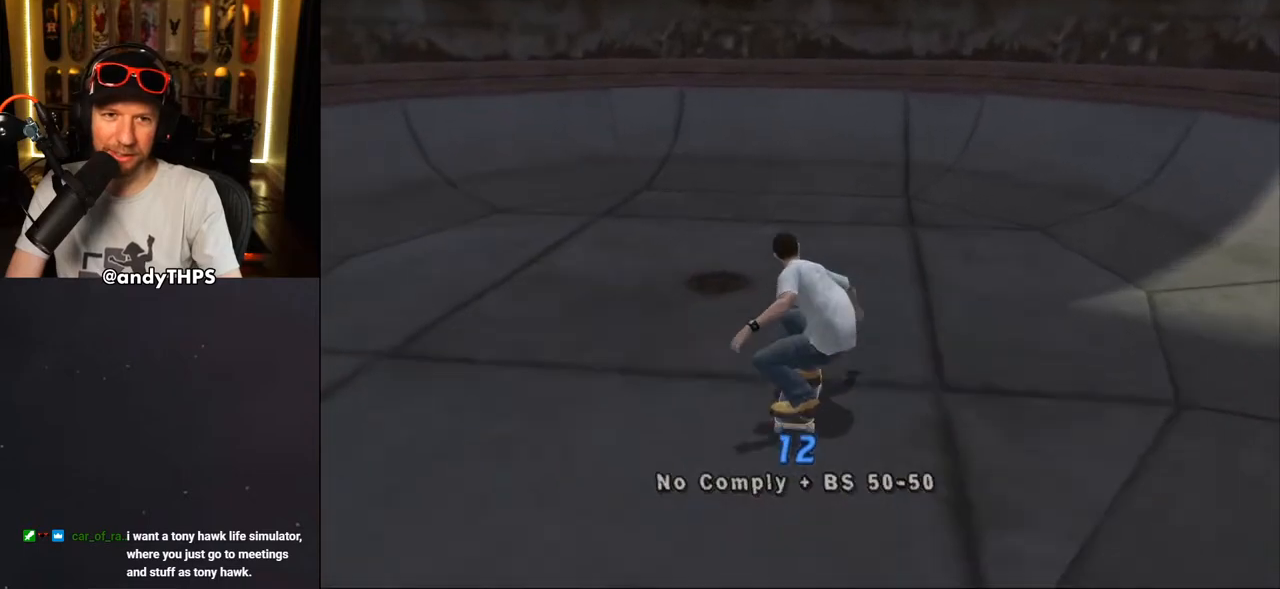
{"buttons": ["CROSS"], "left_stick": "center", "right_stick": "center", "events": [[33, "DPAD_RIGHT", "up"], [183, "DPAD_LEFT", "down"], [300, "DPAD_LEFT", "up"], [400, "DPAD_UP", "down"], [467, "DPAD_UP", "up"]]}
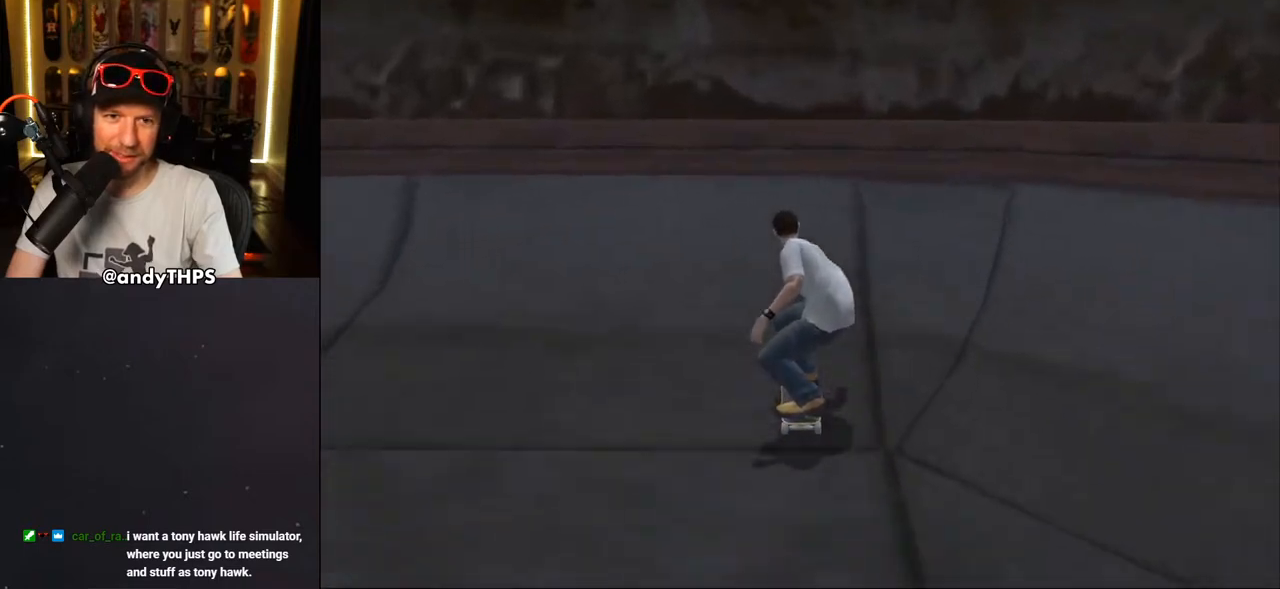
{"buttons": [], "left_stick": "center", "right_stick": "center", "events": [[50, "DPAD_UP", "down"], [100, "DPAD_UP", "up"], [200, "CROSS", "up"], [217, "DPAD_UP", "down"], [233, "DPAD_UP", "up"]]}
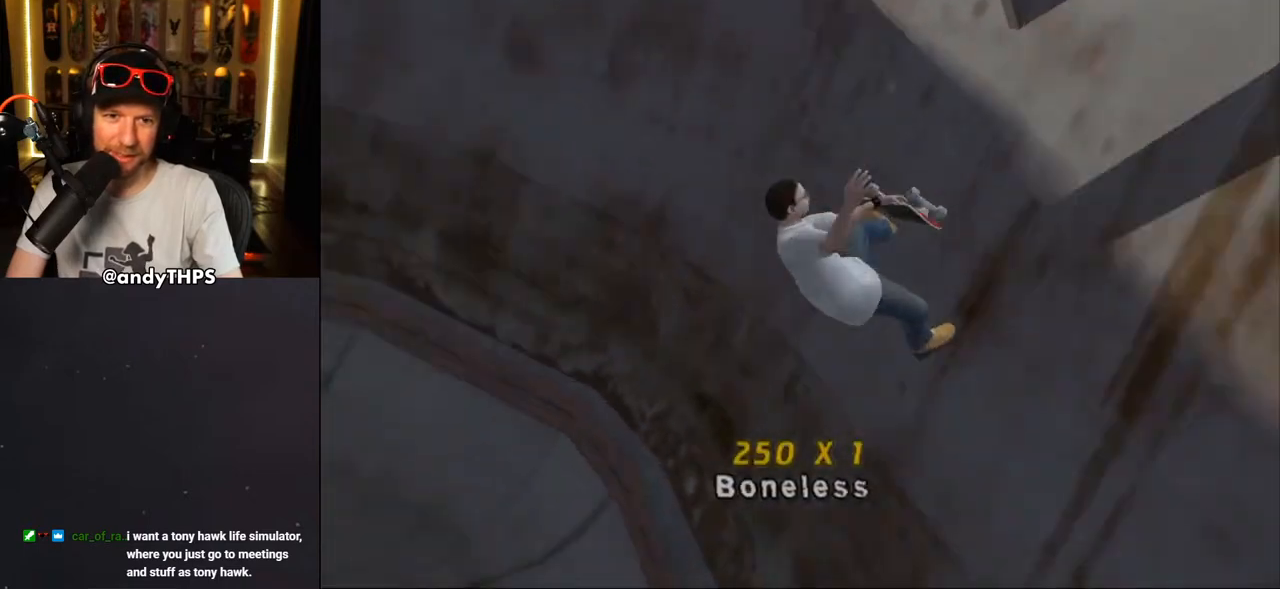
{"buttons": ["L1"], "left_stick": "center", "right_stick": "center", "events": [[50, "L1", "down"], [117, "TRIANGLE", "down"], [500, "TRIANGLE", "up"]]}
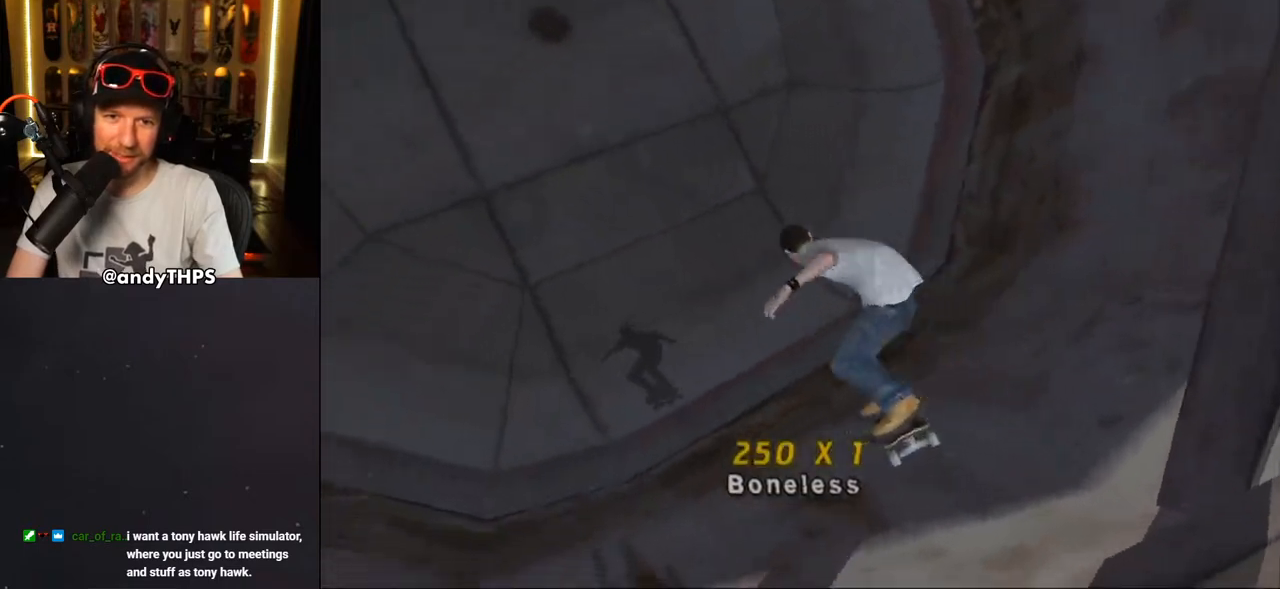
{"buttons": ["CROSS"], "left_stick": "center", "right_stick": "center", "events": [[17, "CROSS", "down"], [83, "L1", "up"], [383, "R1", "down"], [467, "R1", "up"]]}
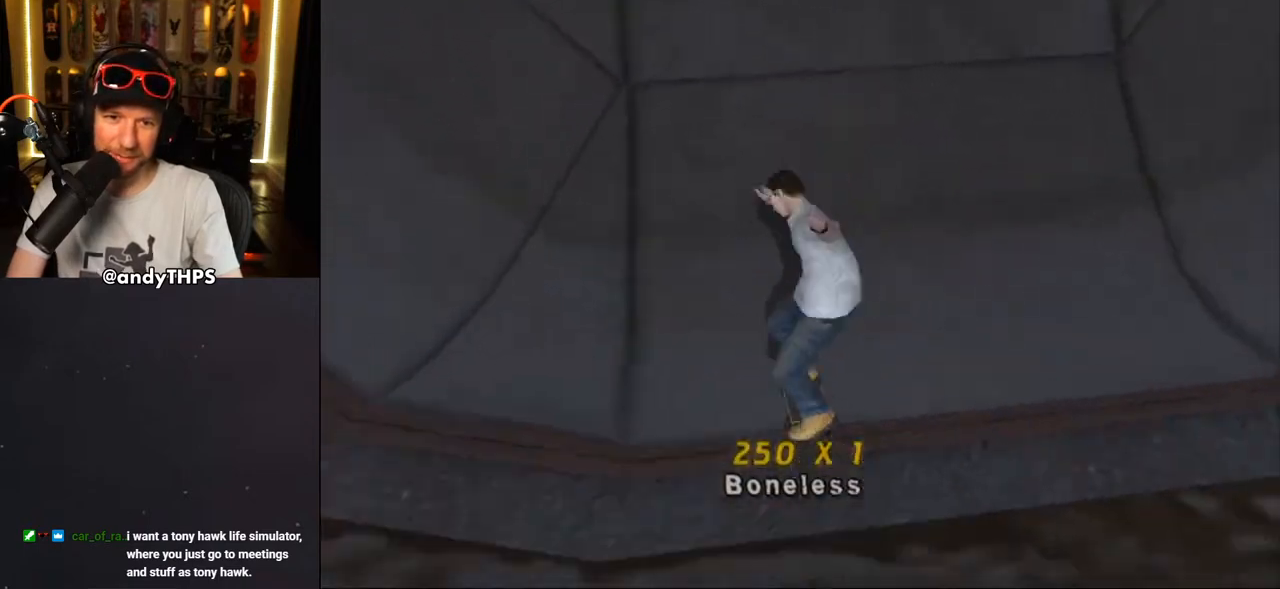
{"buttons": ["CROSS", "DPAD_UP"], "left_stick": "center", "right_stick": "center", "events": [[200, "DPAD_UP", "down"], [217, "DPAD_LEFT", "down"], [417, "DPAD_LEFT", "up"], [417, "DPAD_UP", "up"], [483, "DPAD_UP", "down"]]}
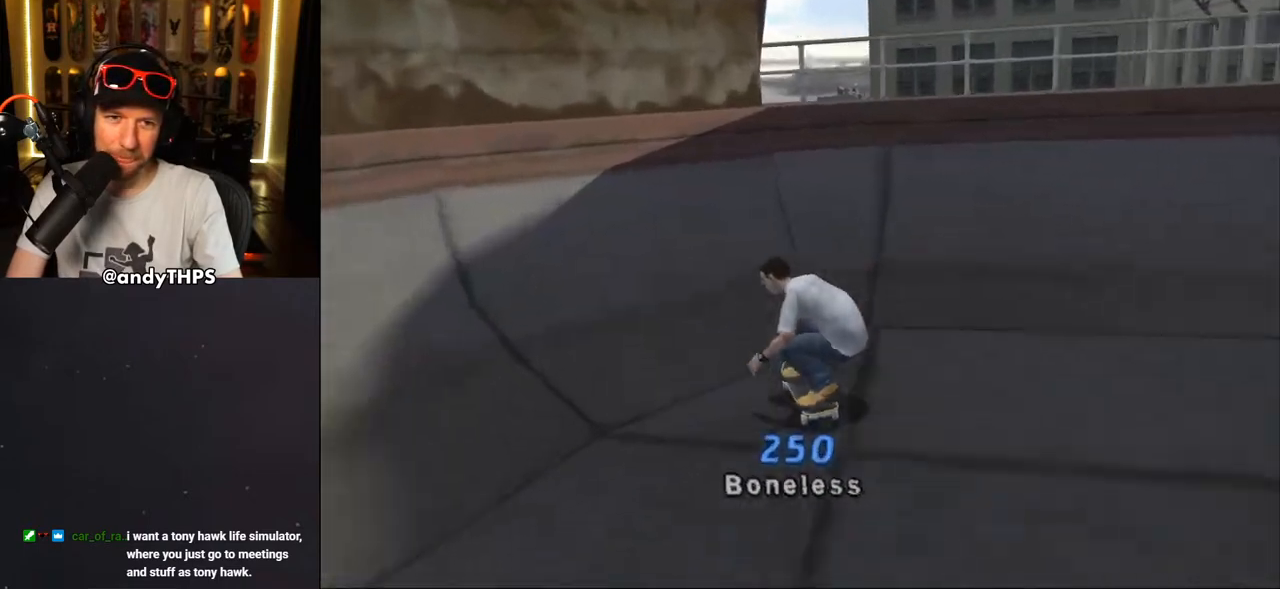
{"buttons": [], "left_stick": "center", "right_stick": "center", "events": [[67, "DPAD_UP", "up"], [150, "DPAD_UP", "down"], [183, "DPAD_UP", "up"], [200, "CROSS", "up"]]}